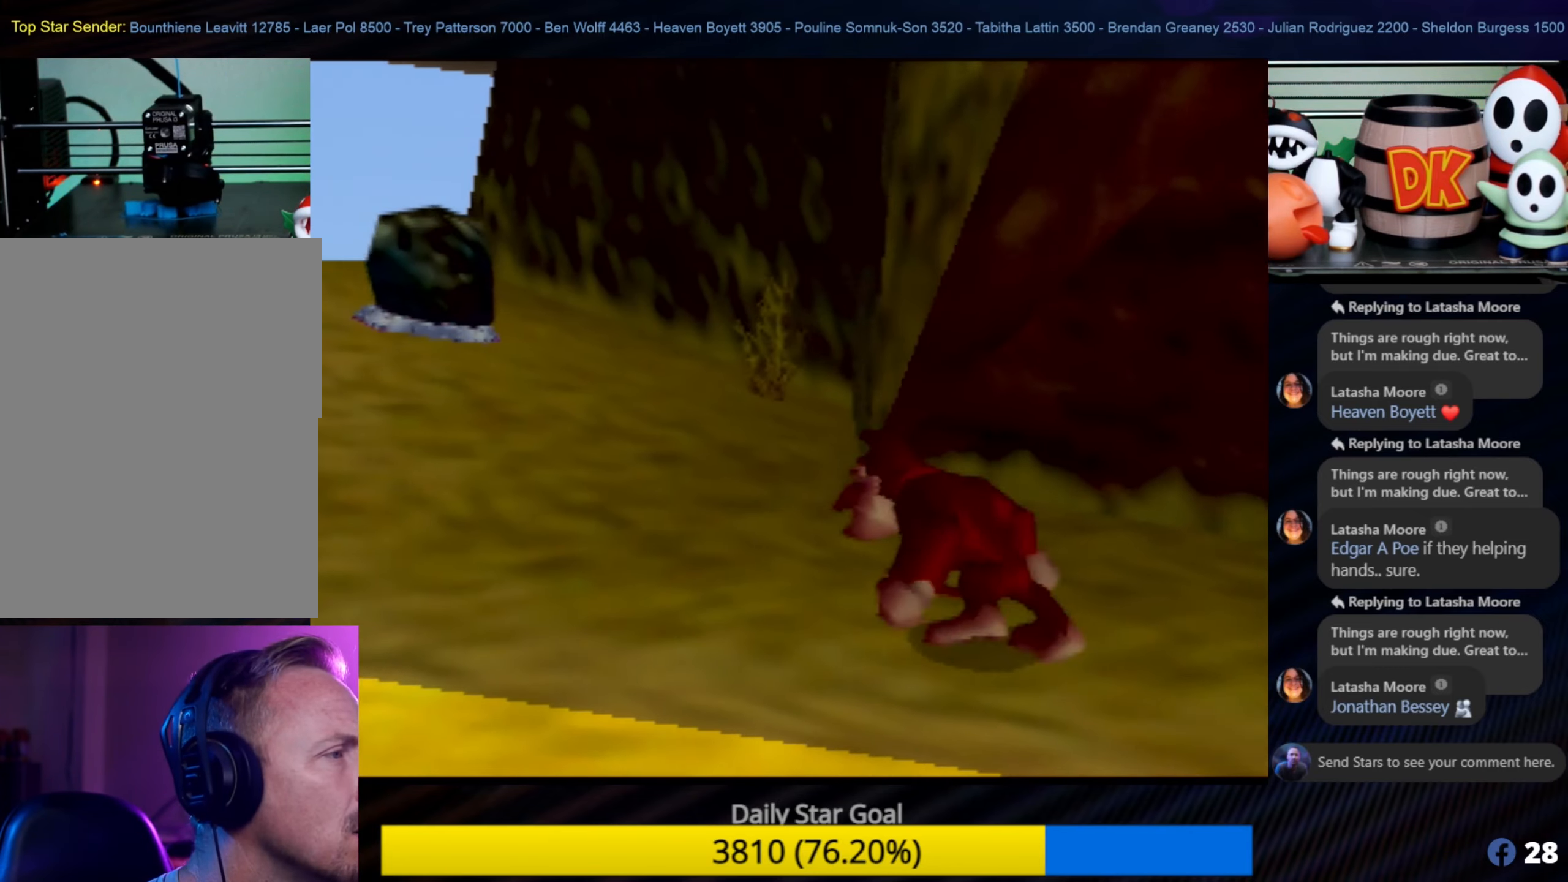
Gameplay with a controller (Nintendo layout); each line is a JSON object with the inputs held at the frame after it. "events" lists button and stick changes between this image and that frame as [ms after this image, input, new state], when the widget could be followed in between. Not read: L1 L3 R3.
{"buttons": [], "left_stick": "up-left", "events": []}
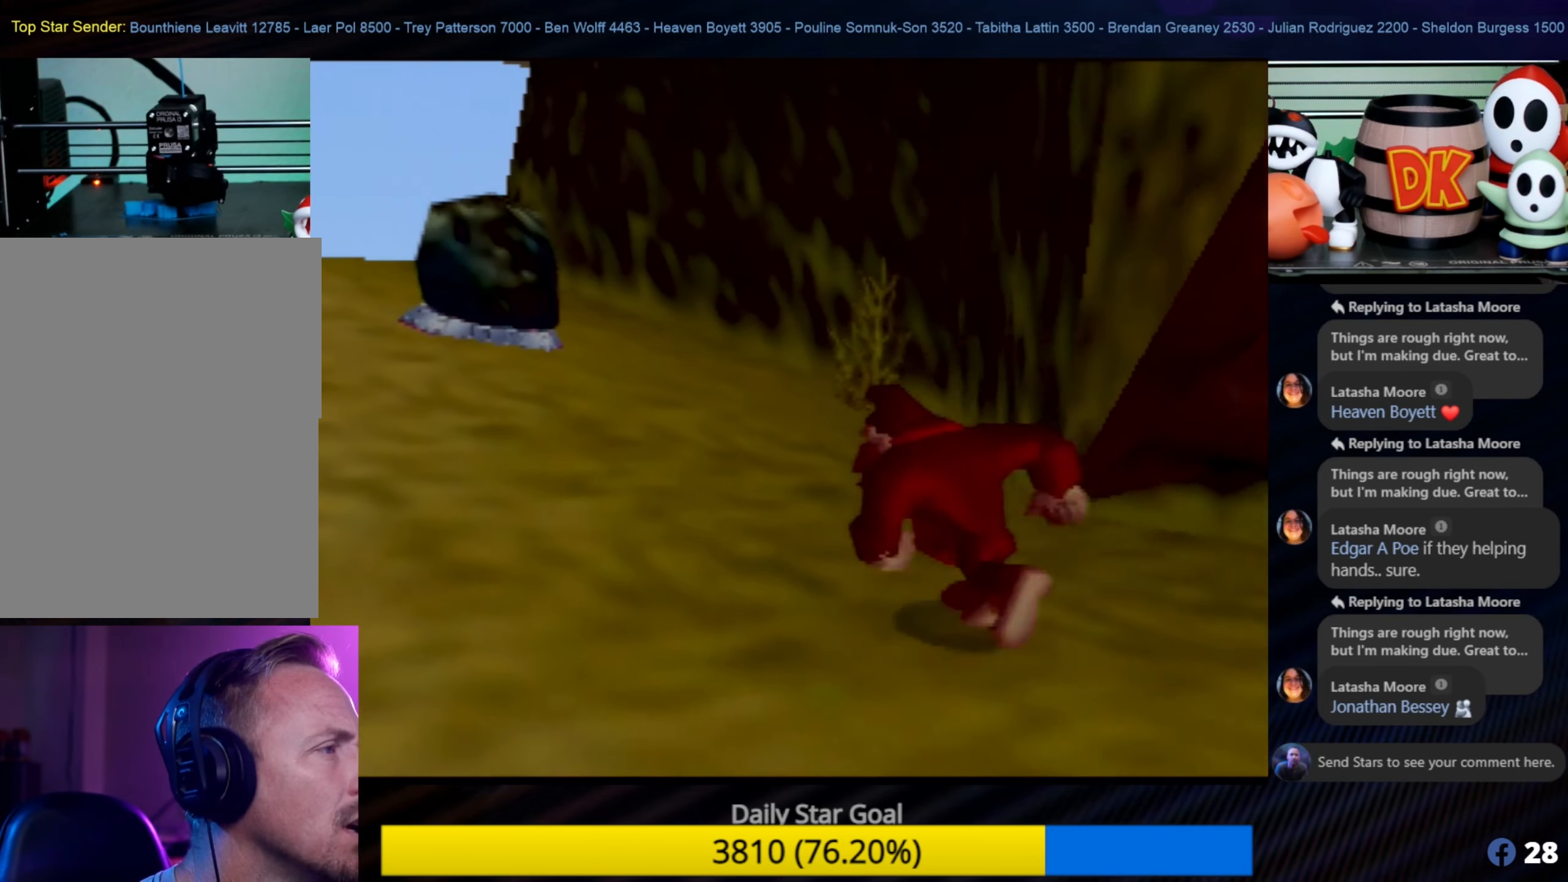
{"buttons": [], "left_stick": "up-left", "events": []}
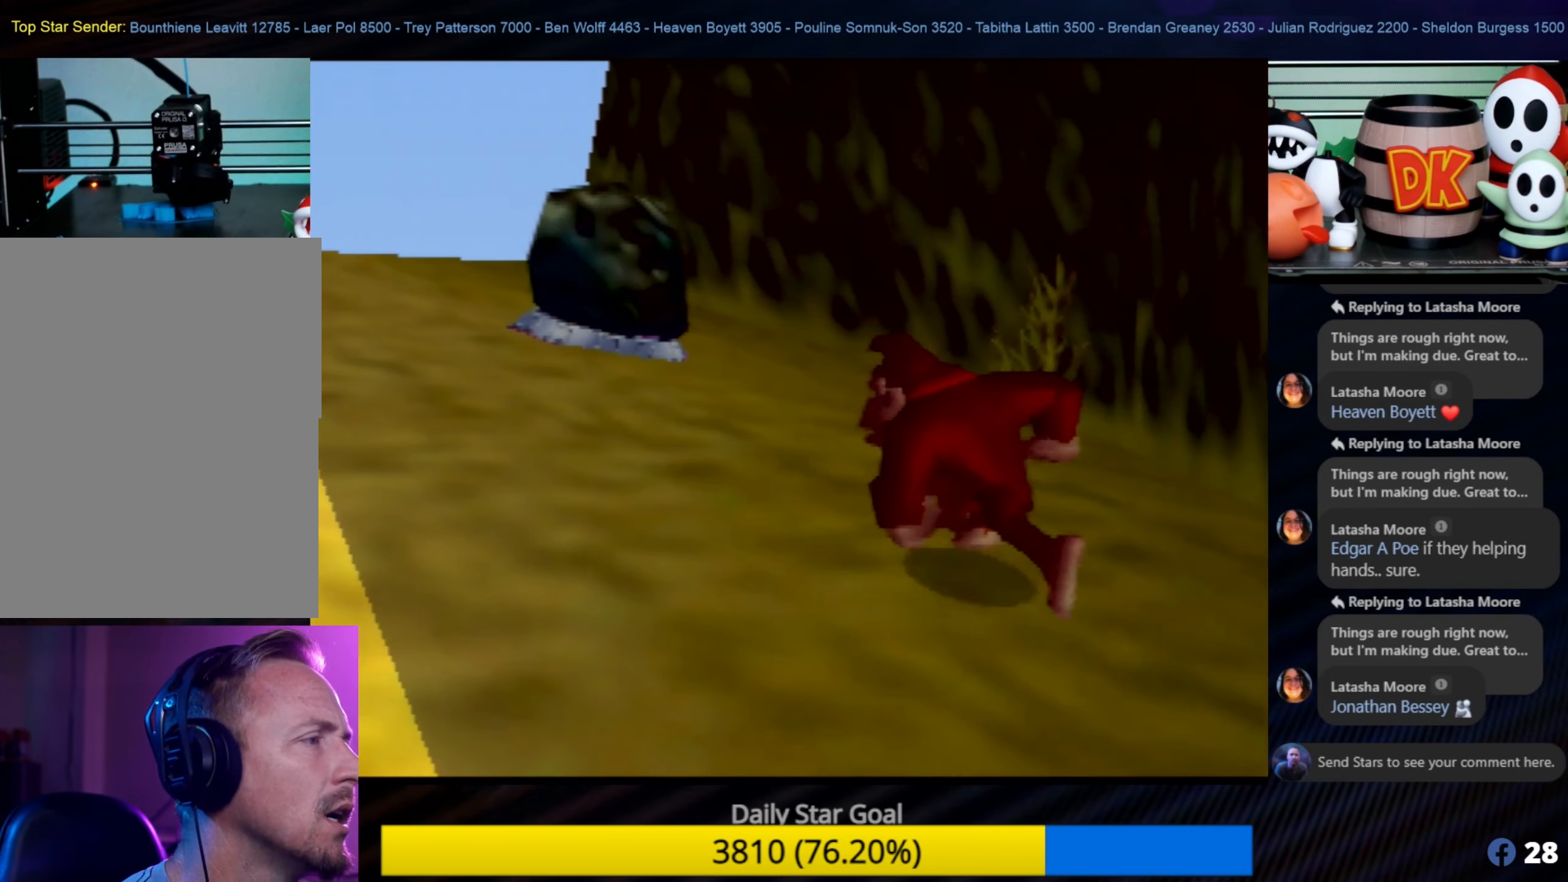
{"buttons": [], "left_stick": "up-left", "events": []}
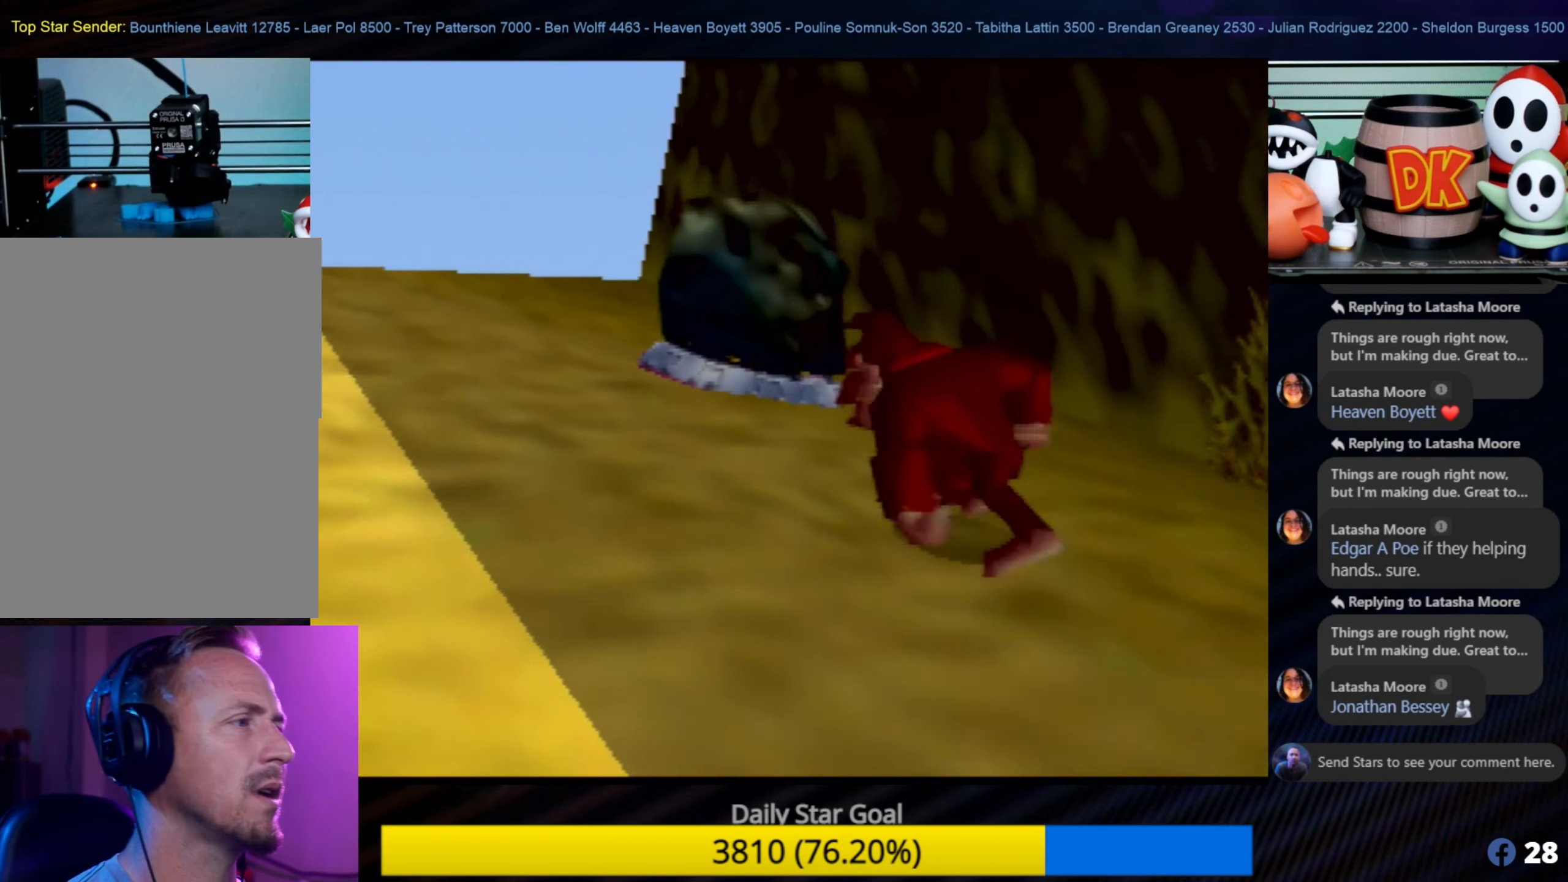
{"buttons": [], "left_stick": "up-left", "events": []}
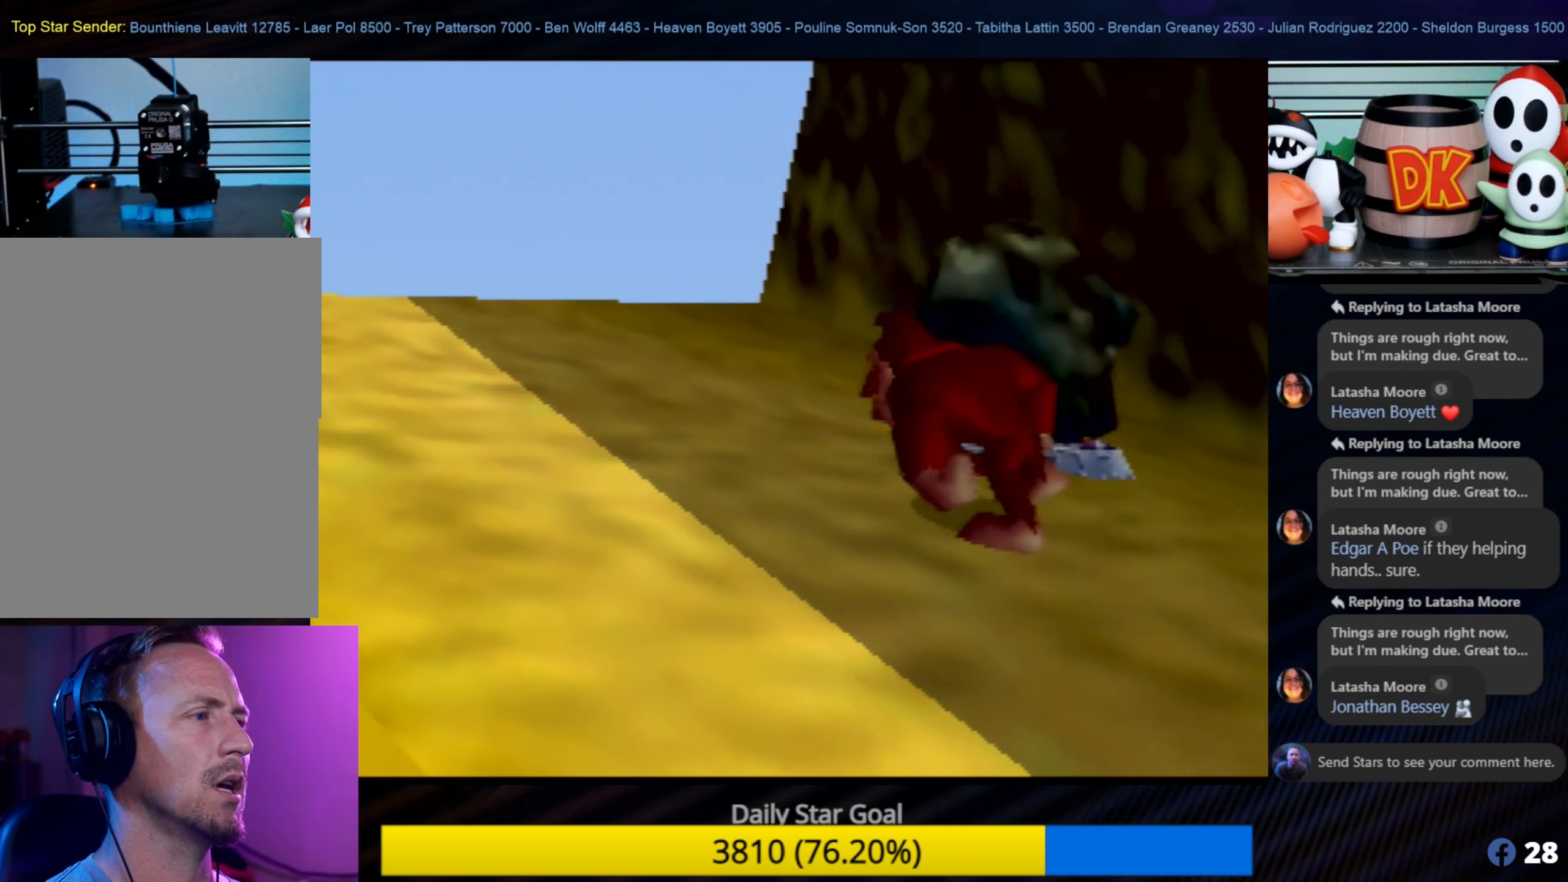
{"buttons": [], "left_stick": "up-left", "events": [[234, "C_LEFT", "down"], [434, "C_LEFT", "up"]]}
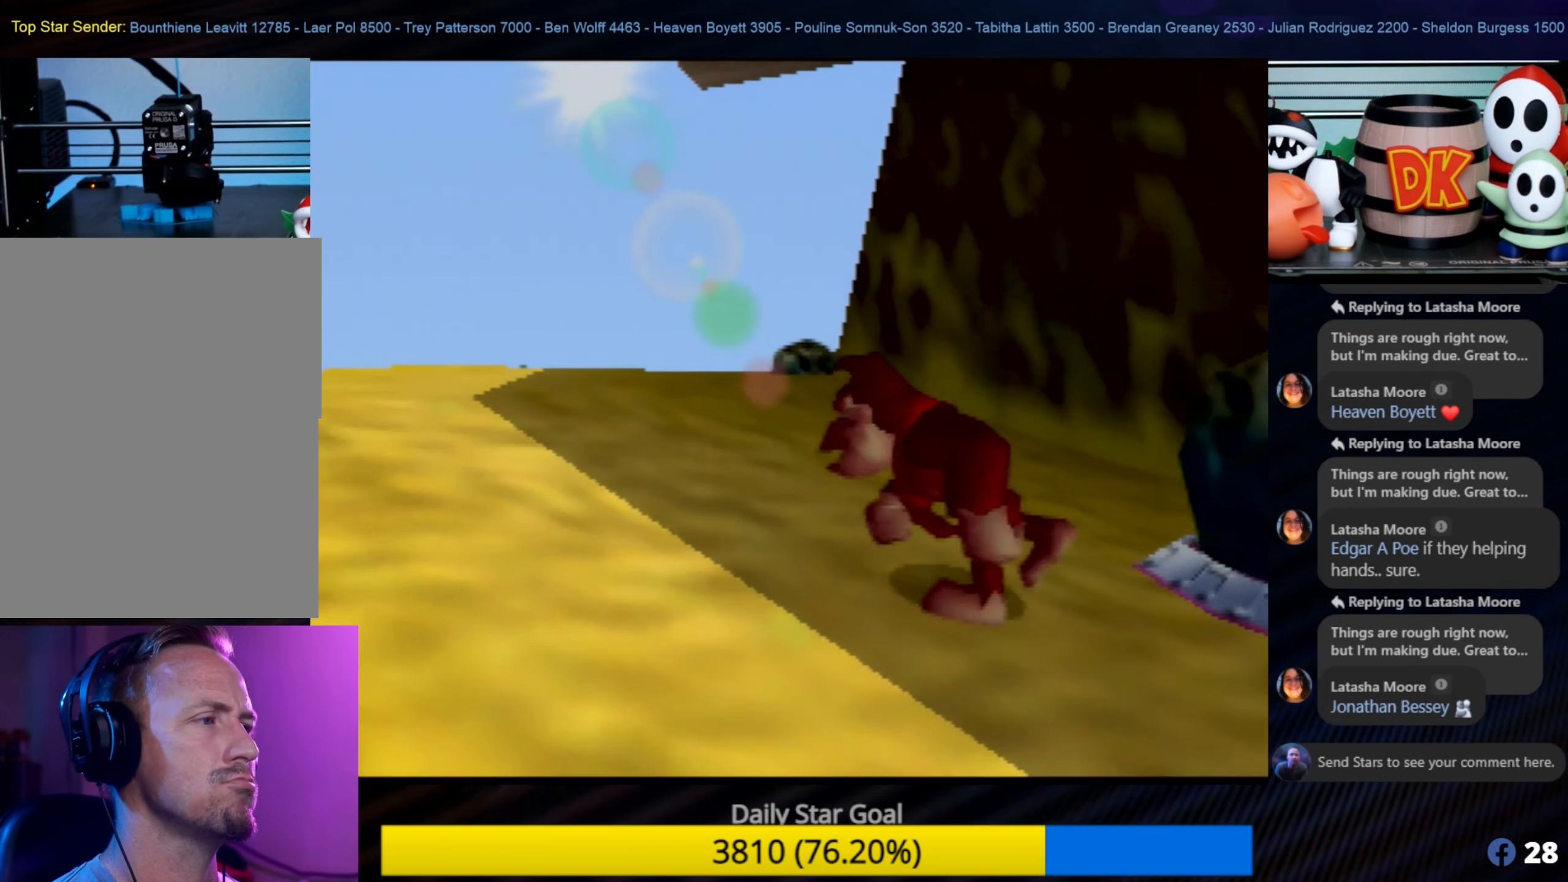
{"buttons": [], "left_stick": "up-left", "events": [[34, "C_LEFT", "down"], [67, "C_LEFT", "up"]]}
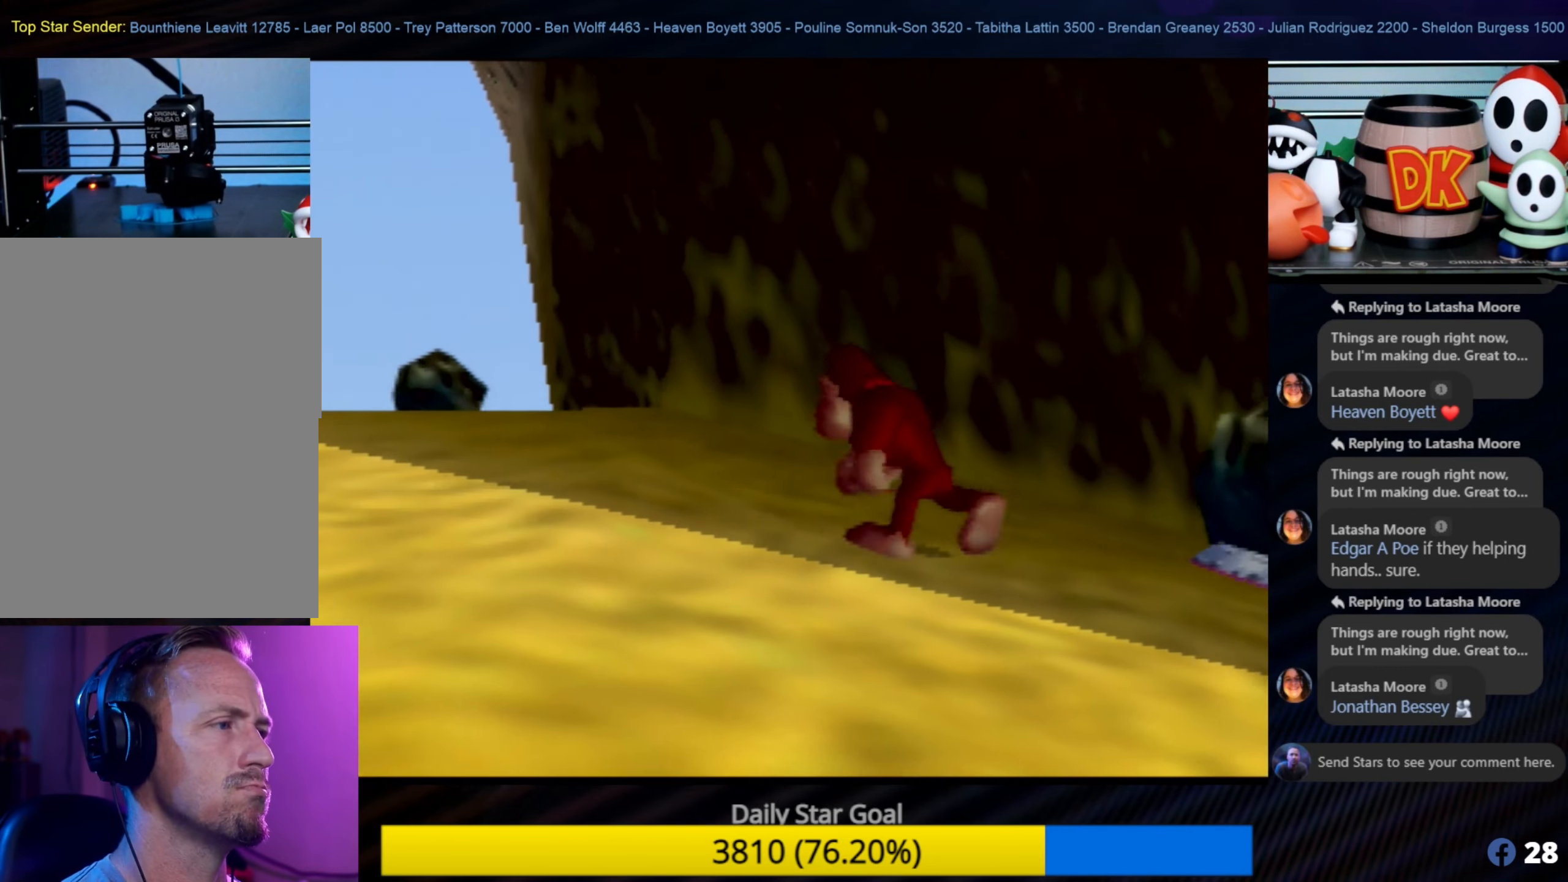
{"buttons": [], "left_stick": "left", "events": [[200, "left_stick", "left"]]}
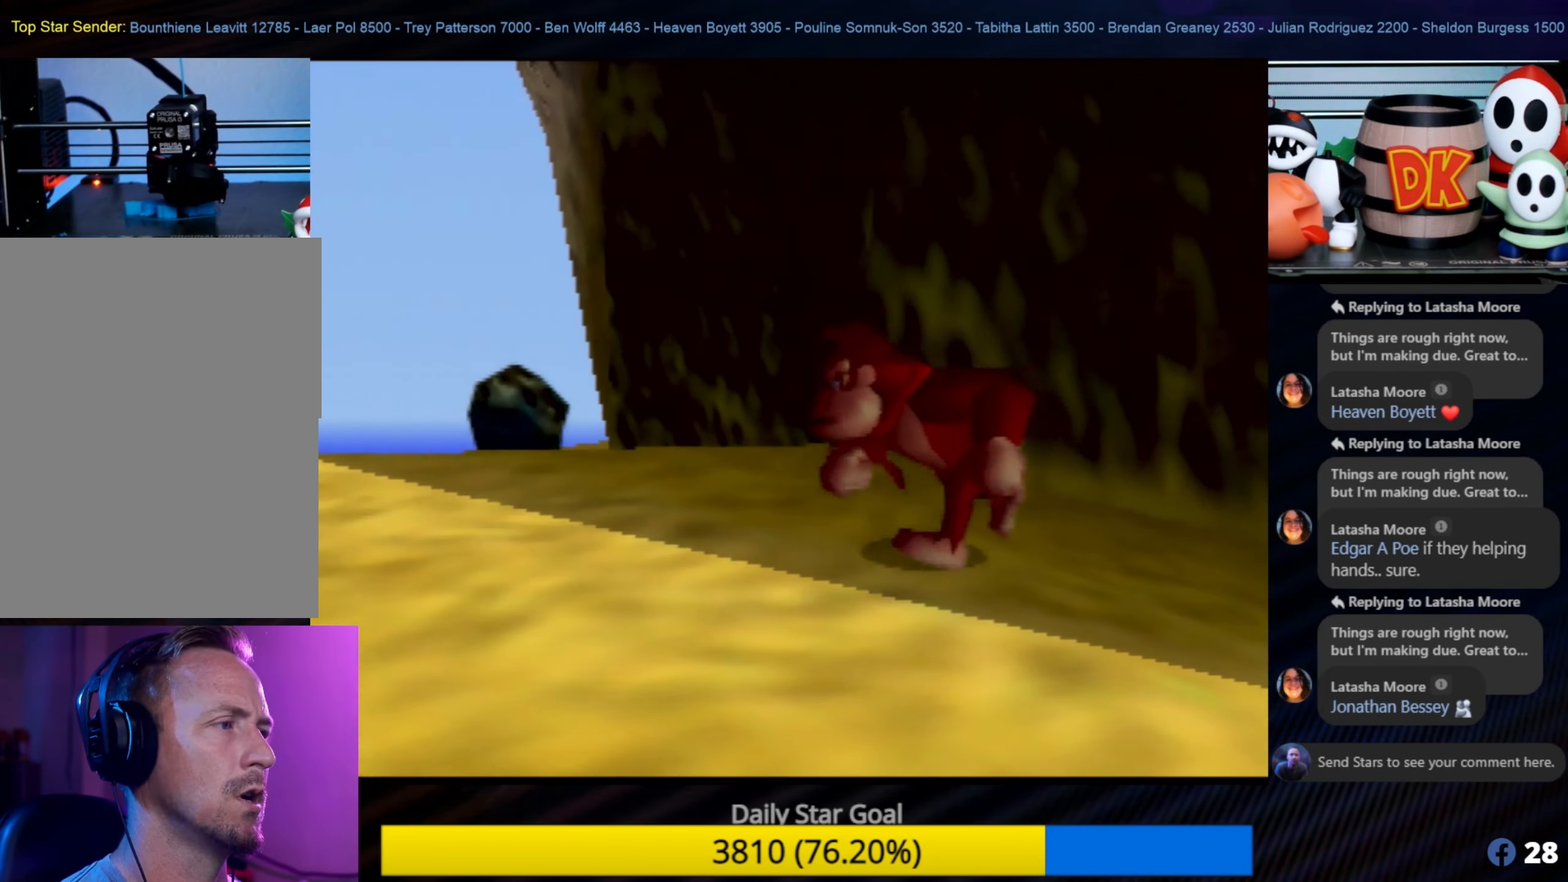
{"buttons": [], "left_stick": "left", "events": []}
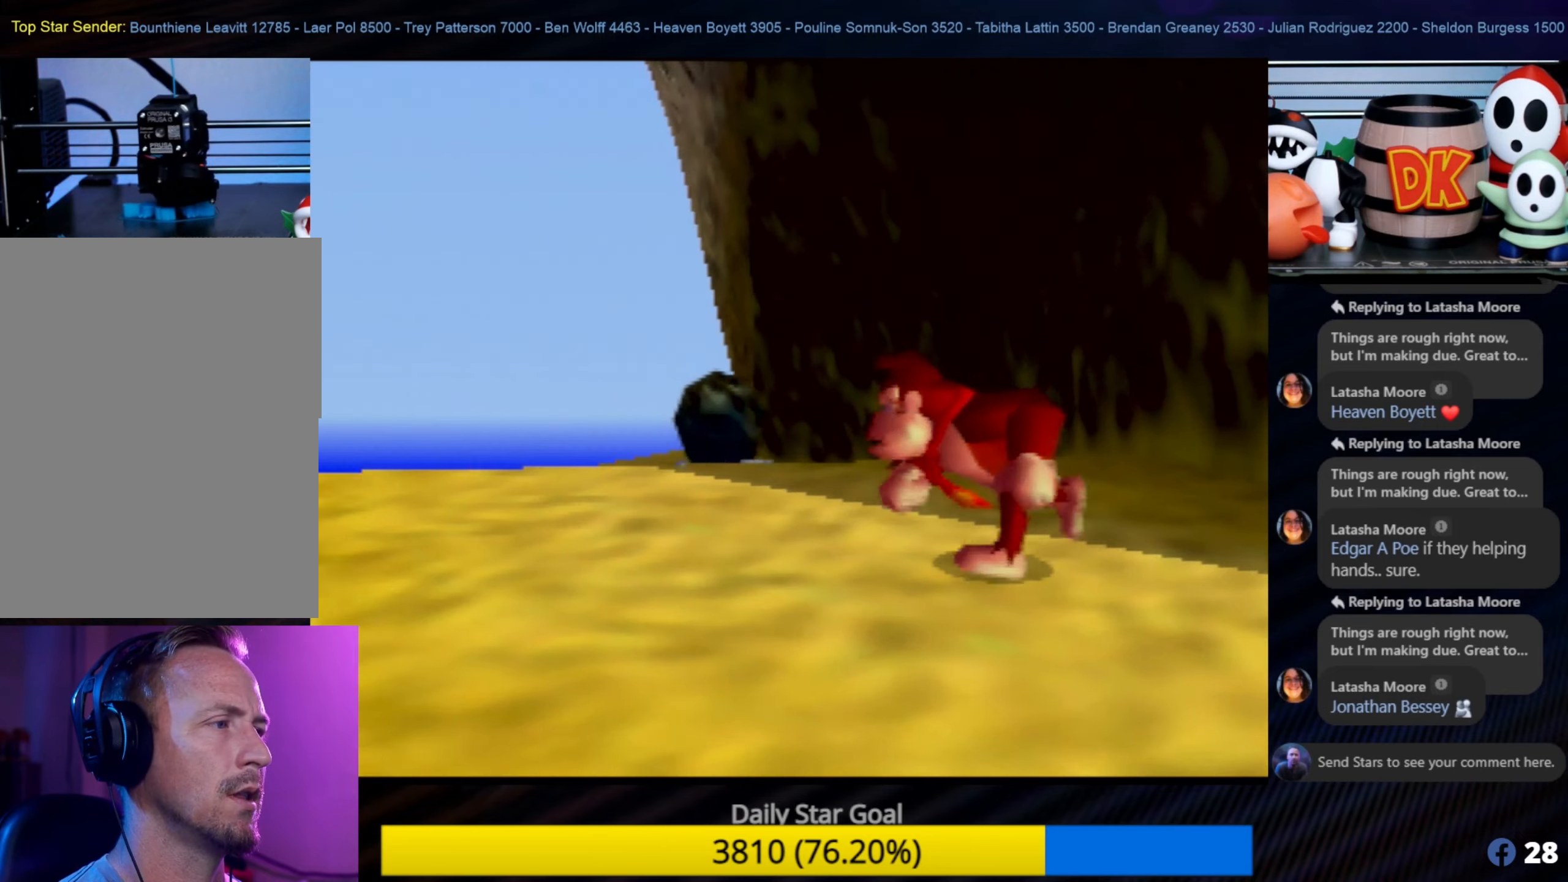
{"buttons": ["C_LEFT"], "left_stick": "center", "events": [[50, "left_stick", "up-left"], [266, "left_stick", "center"], [350, "C_LEFT", "down"]]}
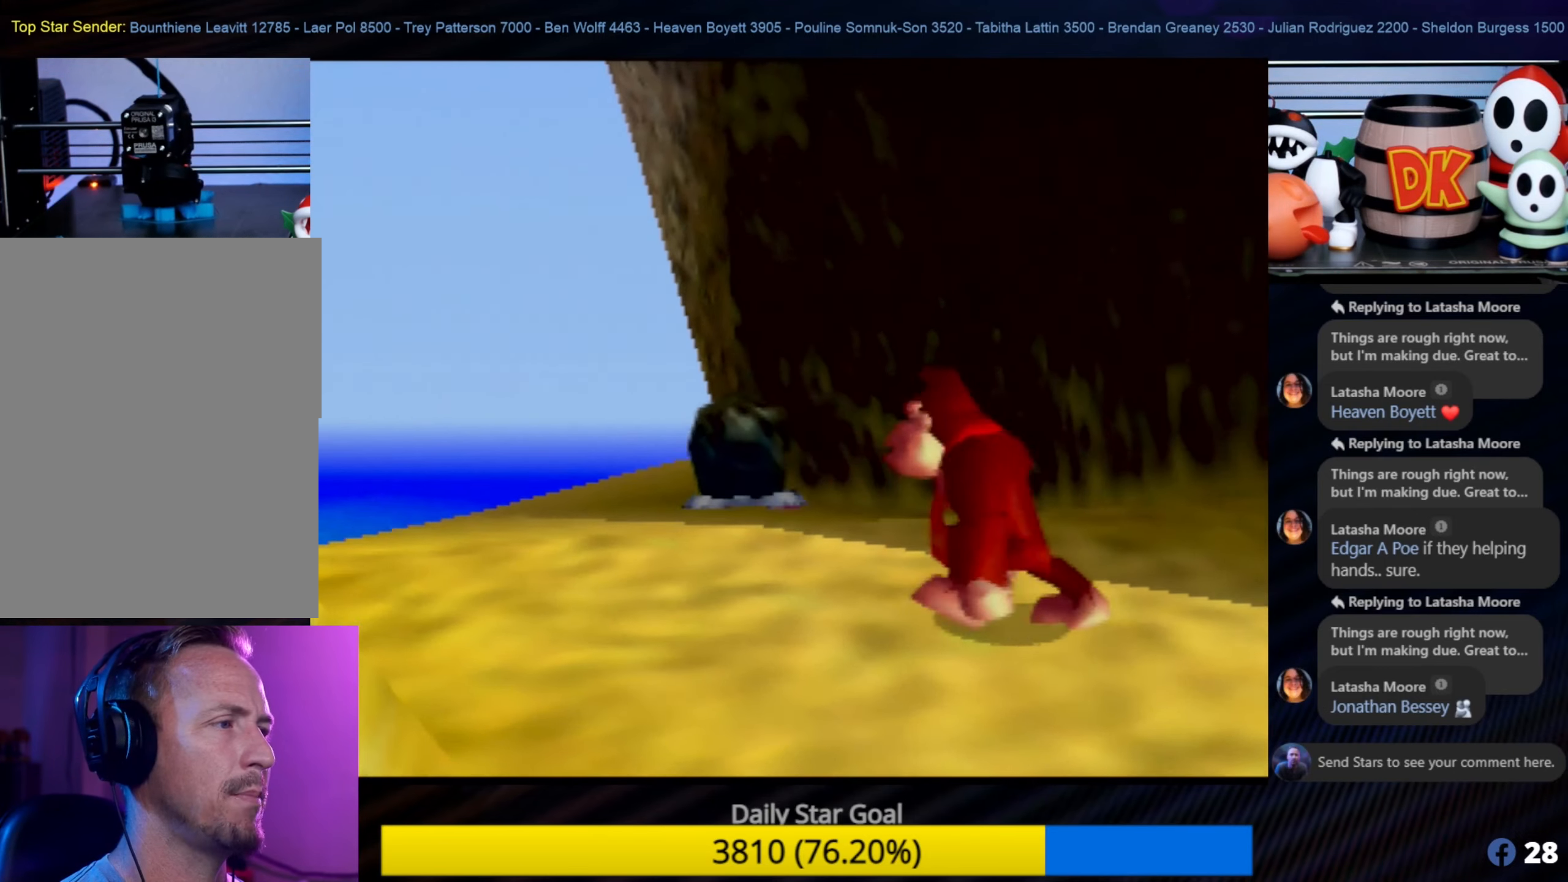
{"buttons": [], "left_stick": "up-left", "events": [[50, "C_LEFT", "up"], [100, "C_LEFT", "down"], [250, "C_LEFT", "up"], [333, "left_stick", "left"], [450, "left_stick", "up-left"]]}
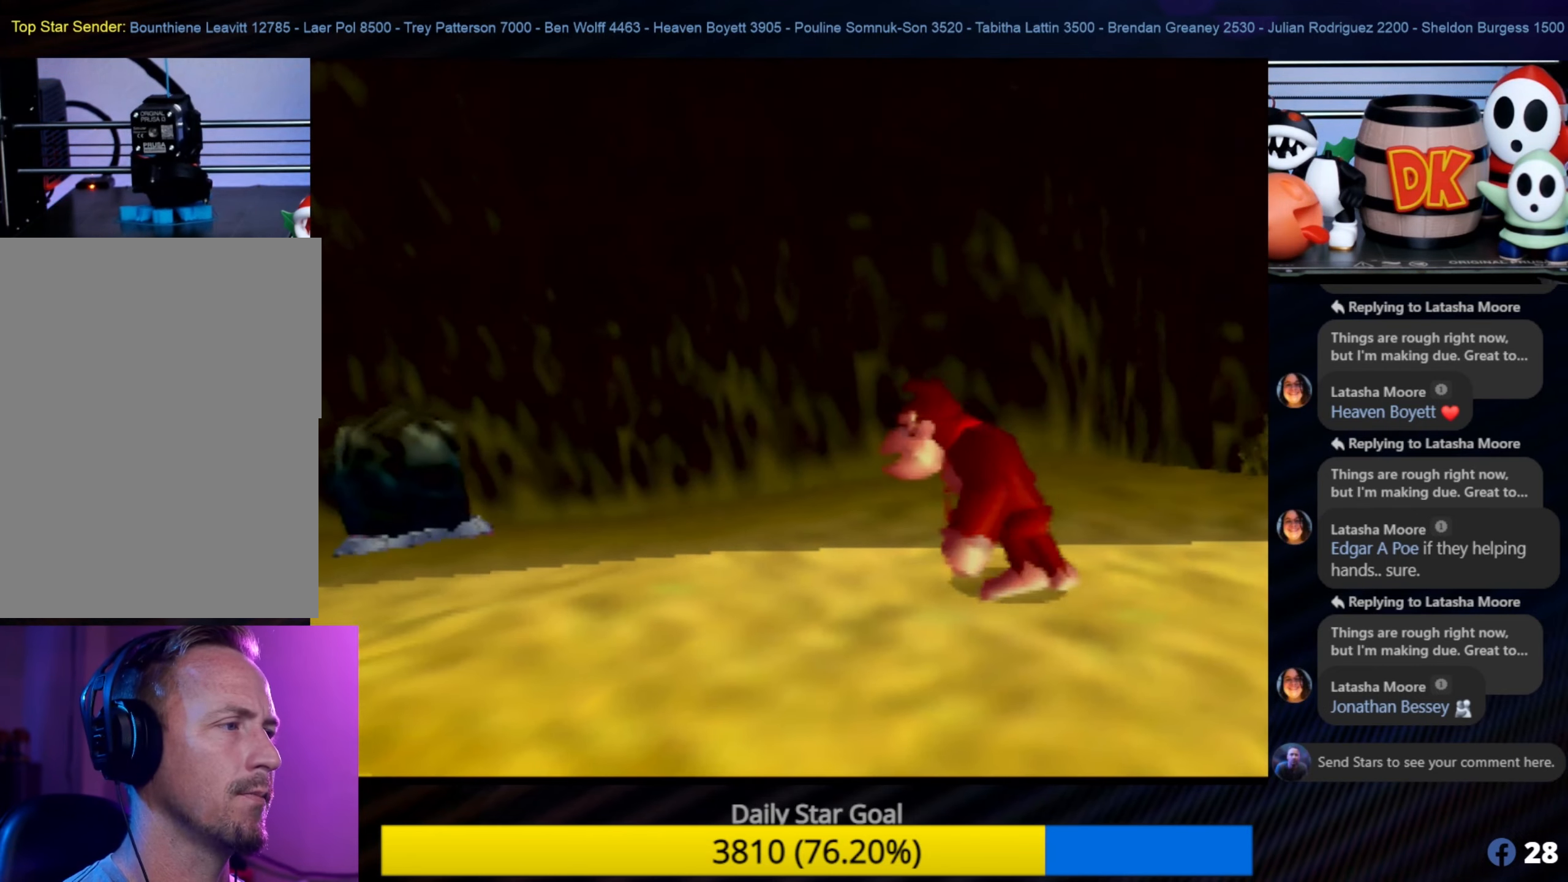
{"buttons": [], "left_stick": "left", "events": [[216, "left_stick", "left"]]}
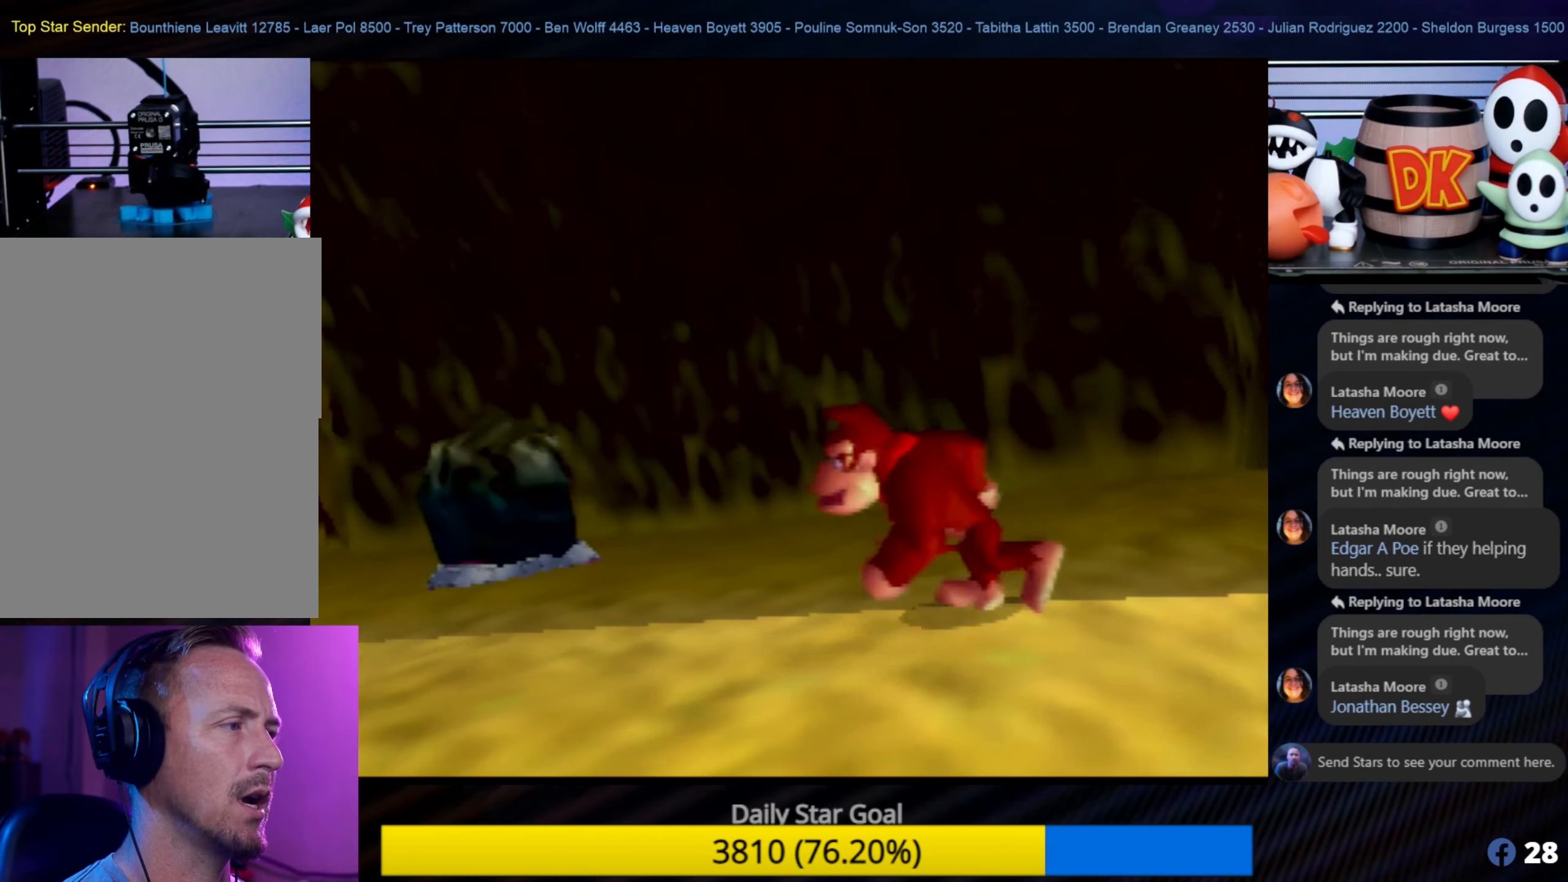
{"buttons": [], "left_stick": "up-left", "events": [[100, "left_stick", "up-left"]]}
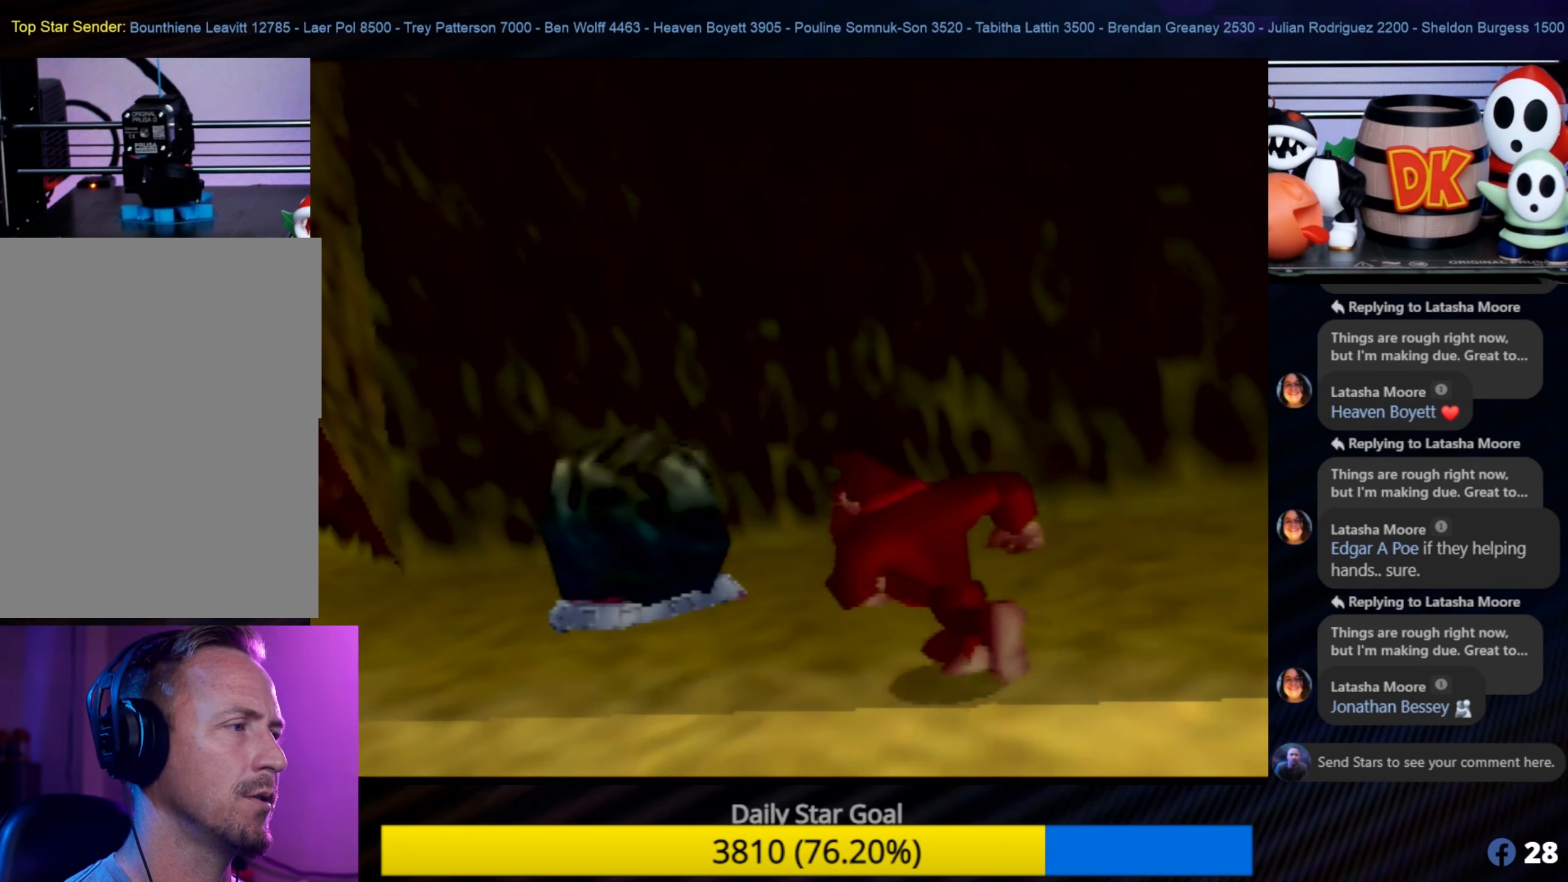
{"buttons": [], "left_stick": "center", "events": [[316, "C_RIGHT", "down"], [350, "C_RIGHT", "up"], [350, "left_stick", "center"]]}
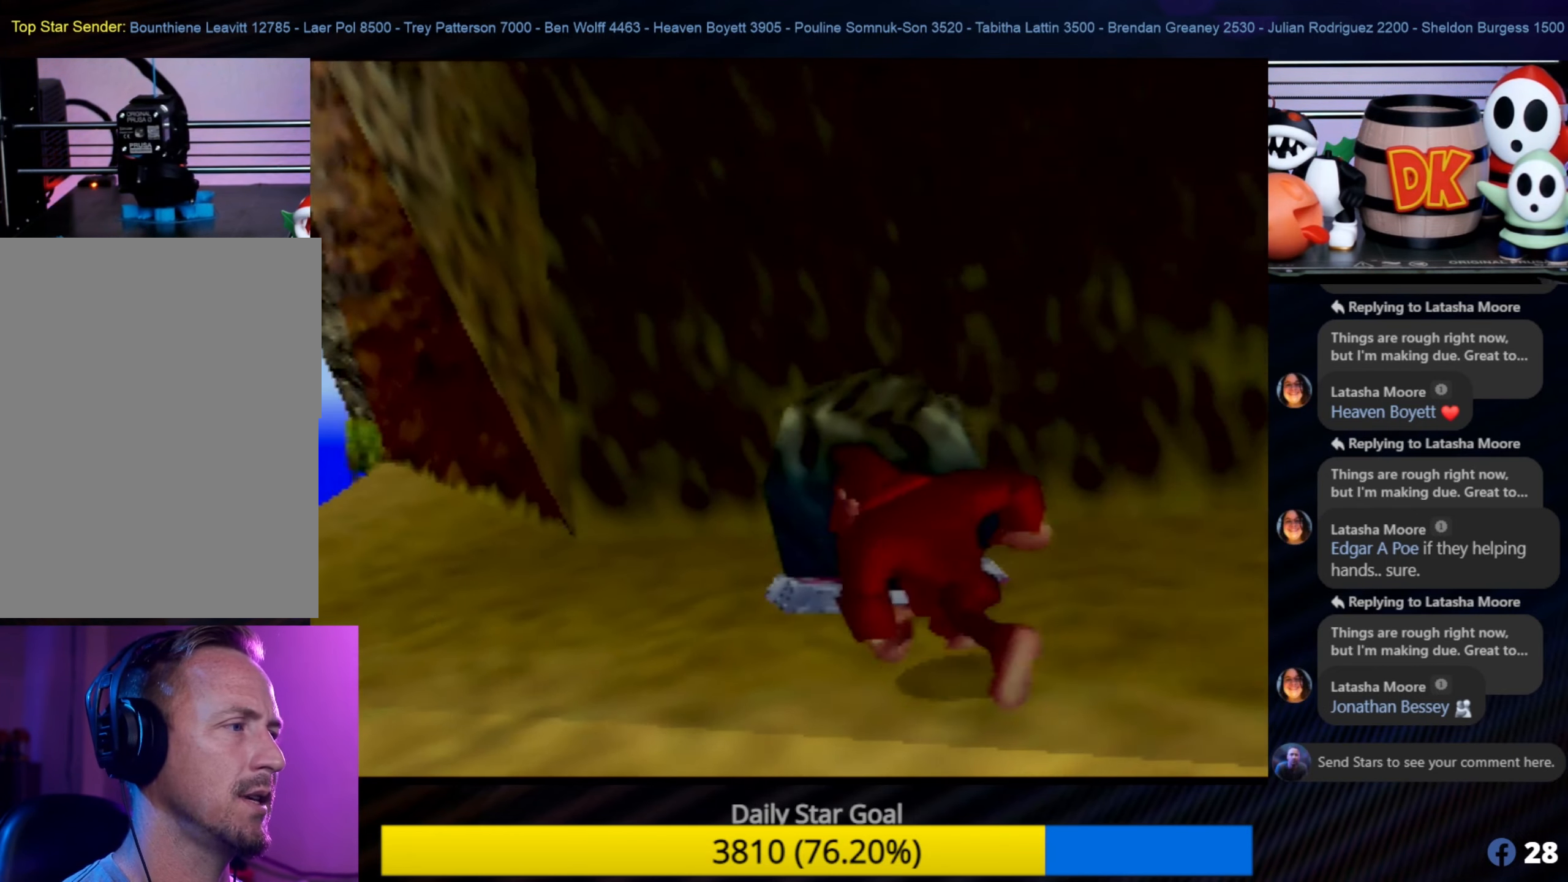
{"buttons": [], "left_stick": "up", "events": [[483, "left_stick", "up"]]}
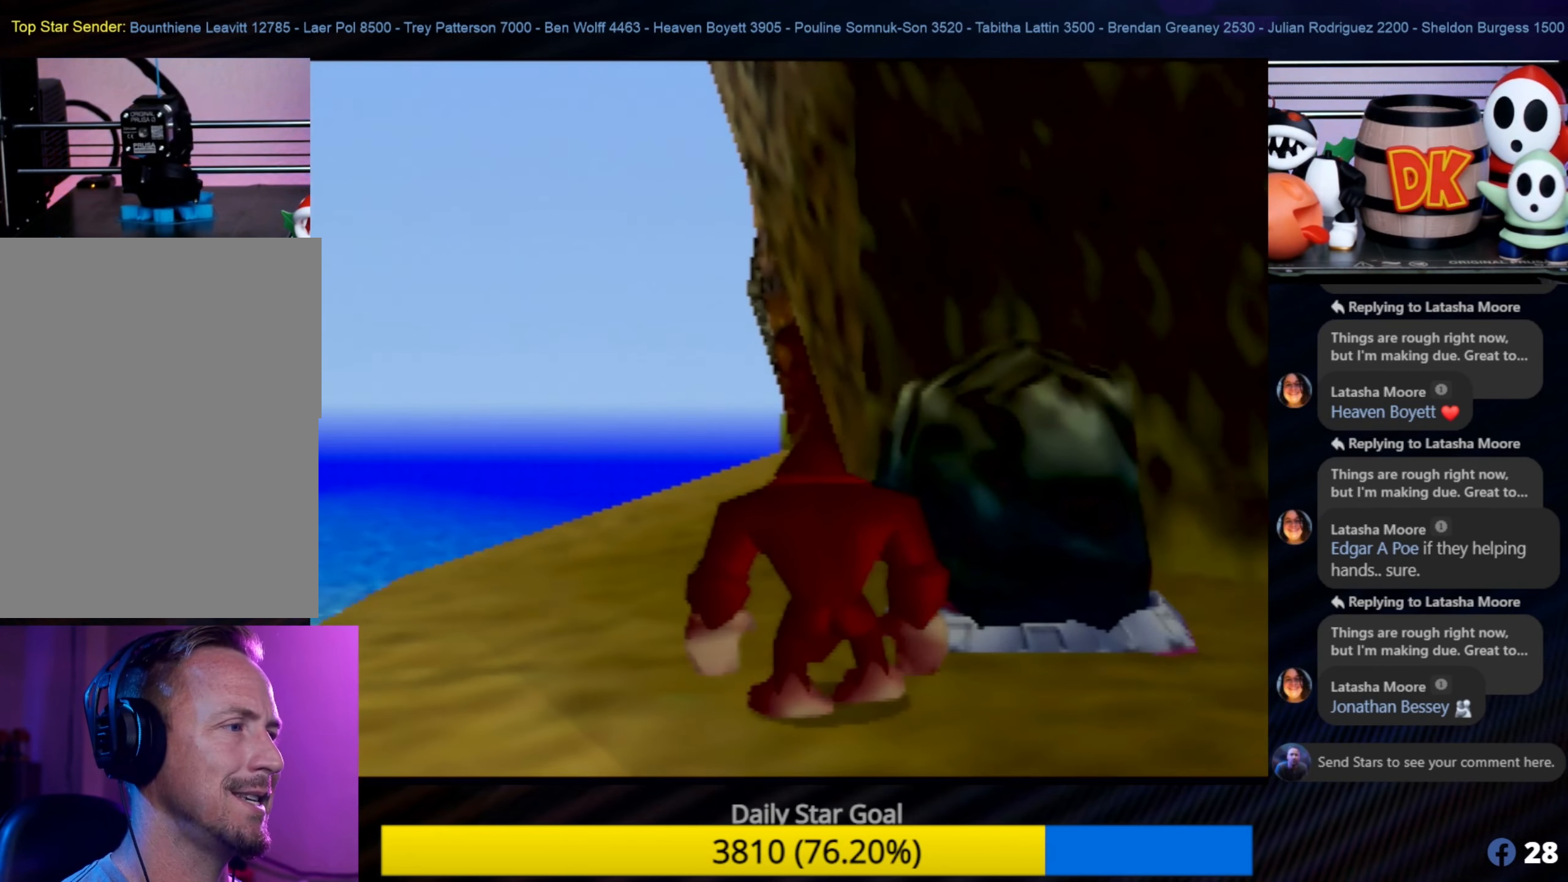
{"buttons": [], "left_stick": "up-left", "events": [[116, "C_LEFT", "down"], [283, "C_LEFT", "up"], [333, "left_stick", "up-left"], [400, "C_LEFT", "down"], [466, "C_LEFT", "up"]]}
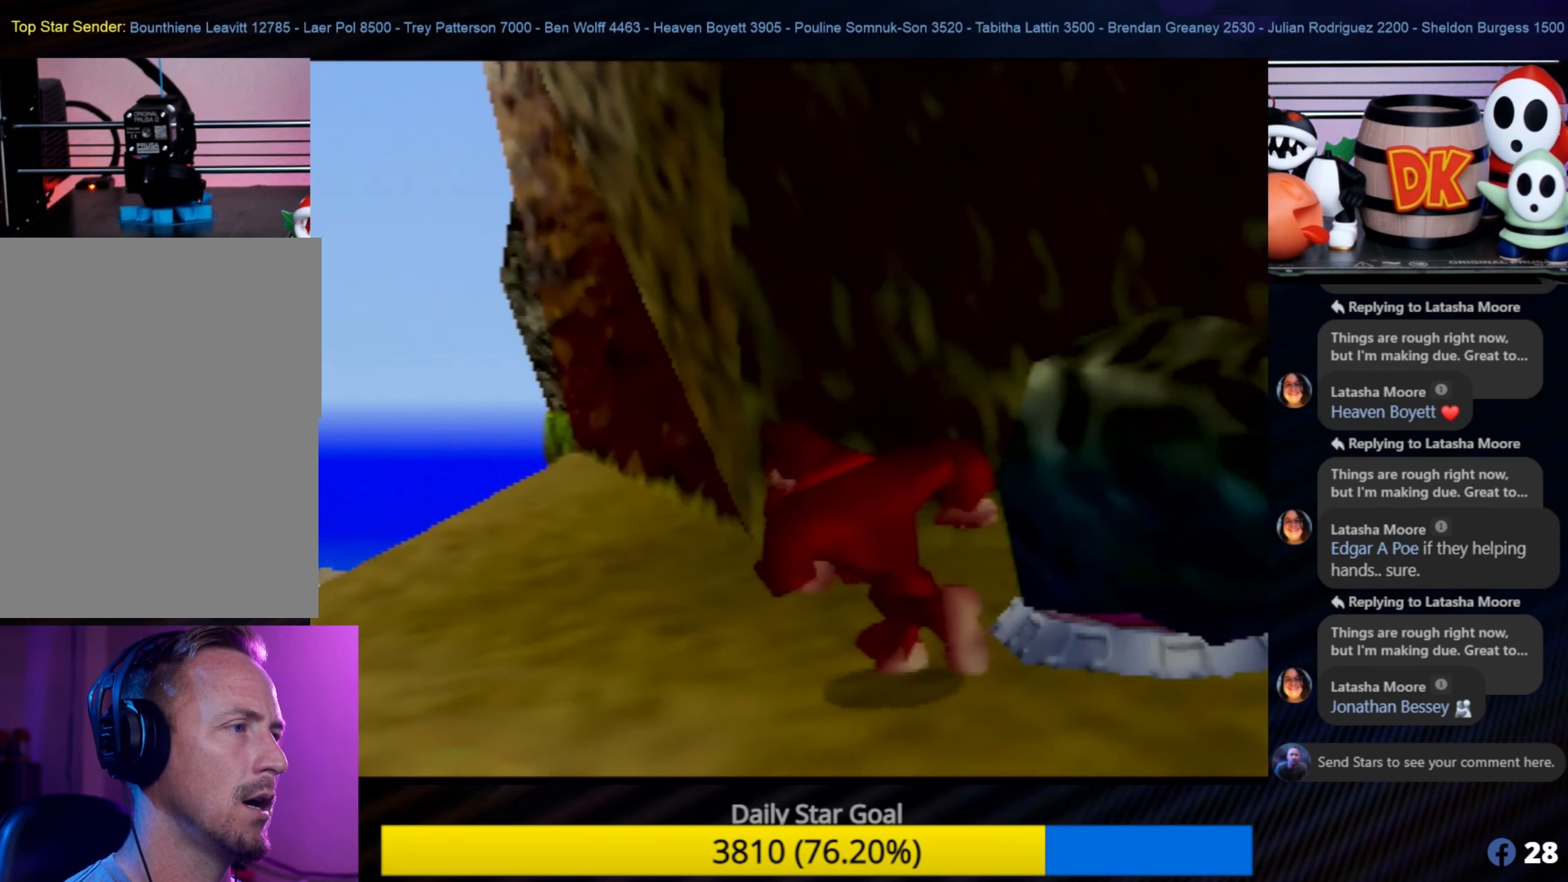
{"buttons": [], "left_stick": "up-left", "events": []}
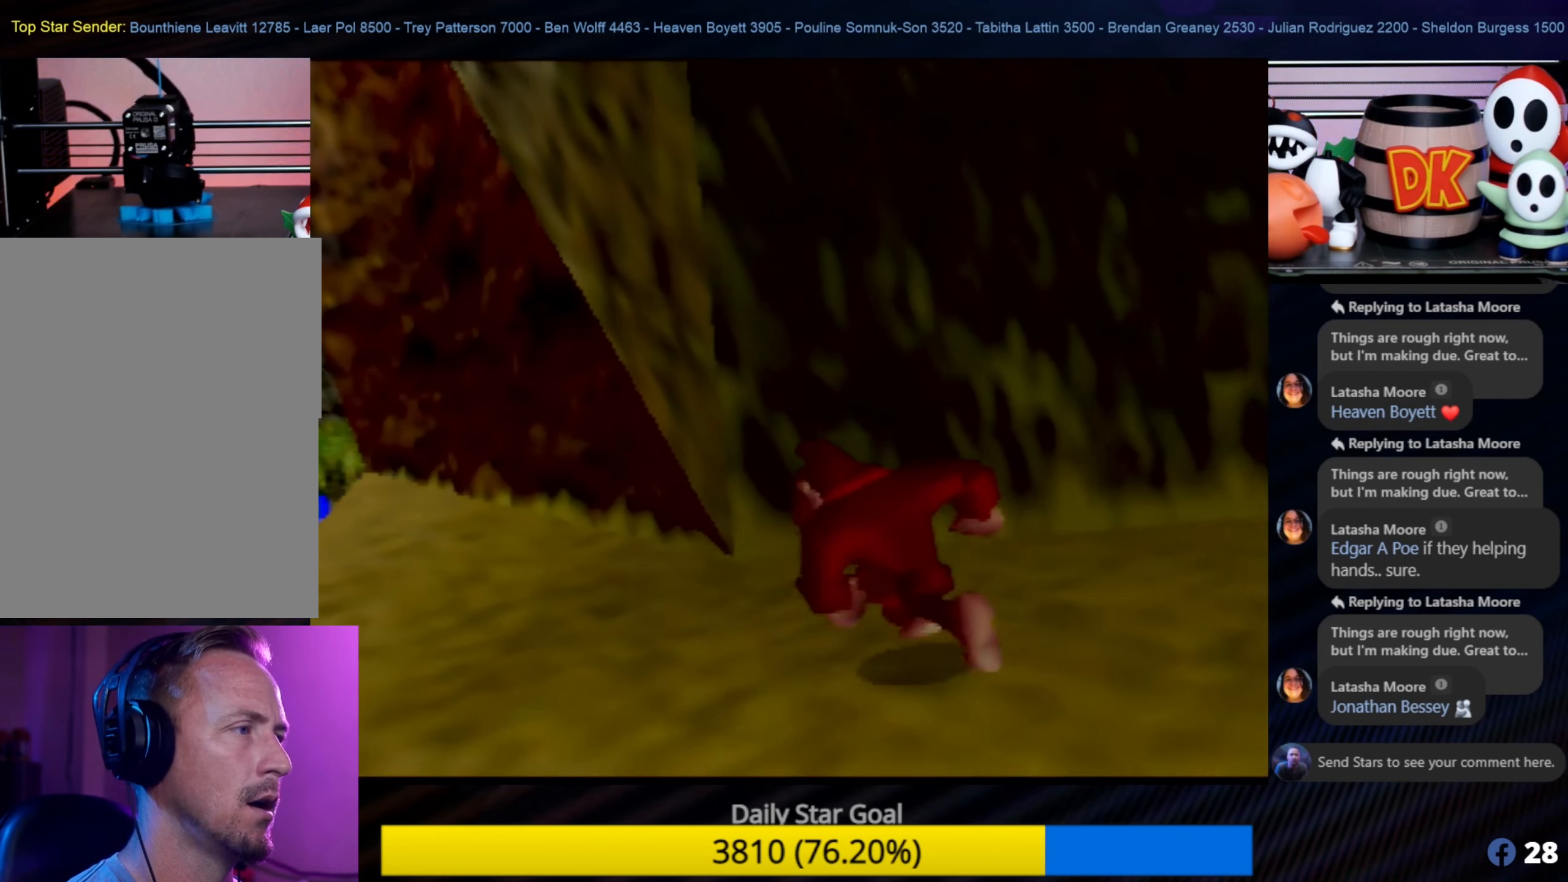
{"buttons": [], "left_stick": "right", "events": [[250, "left_stick", "up-right"], [300, "left_stick", "right"], [350, "C_LEFT", "down"], [450, "C_LEFT", "up"]]}
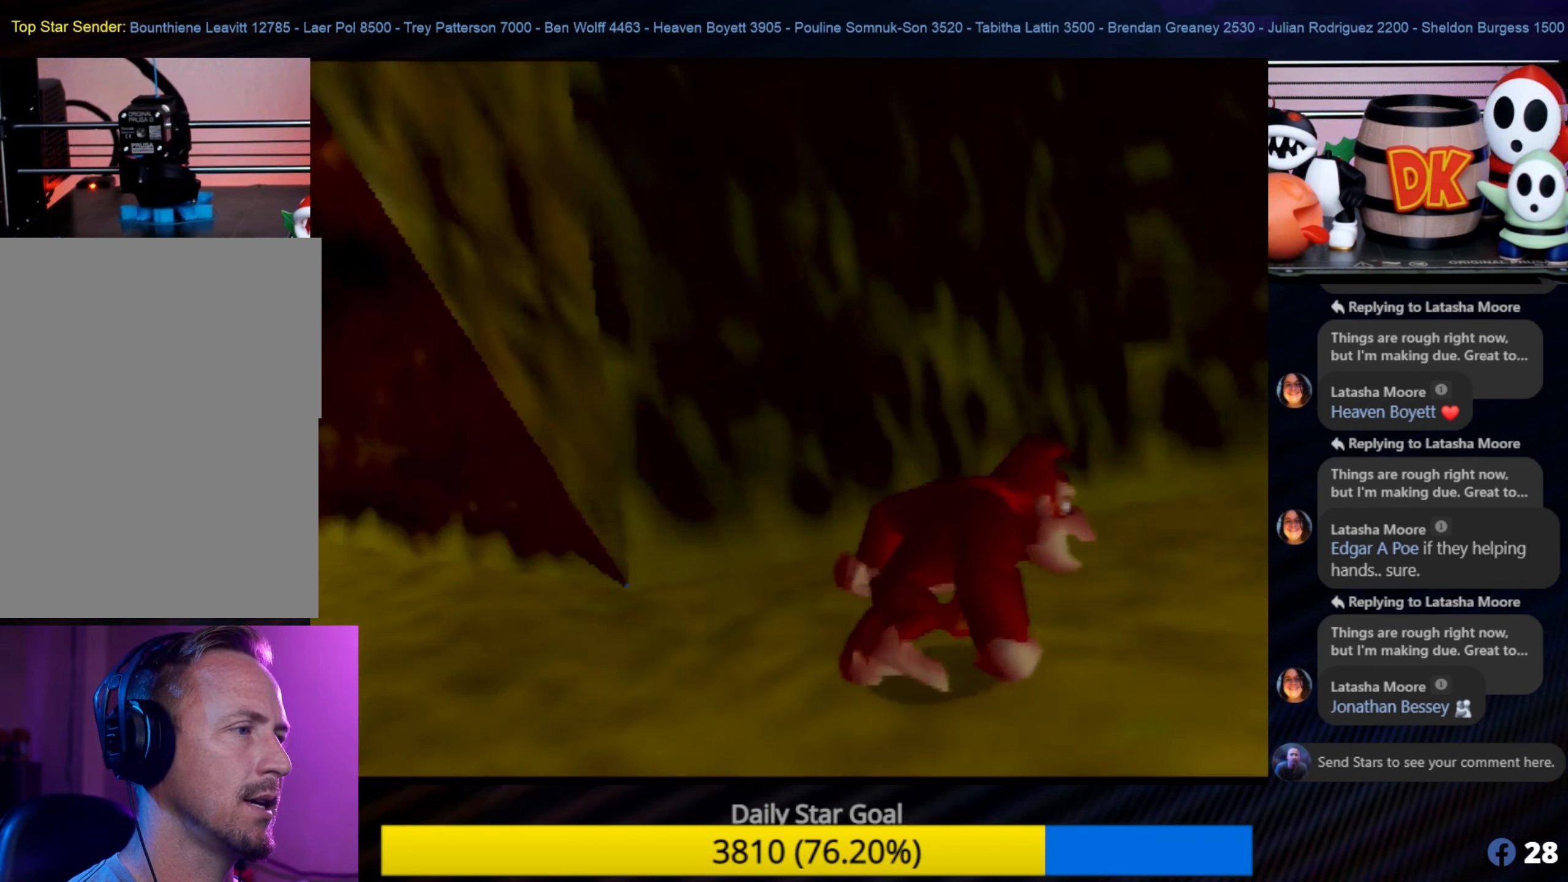
{"buttons": [], "left_stick": "up-right", "events": [[33, "left_stick", "up-right"], [100, "C_LEFT", "down"], [217, "C_LEFT", "up"]]}
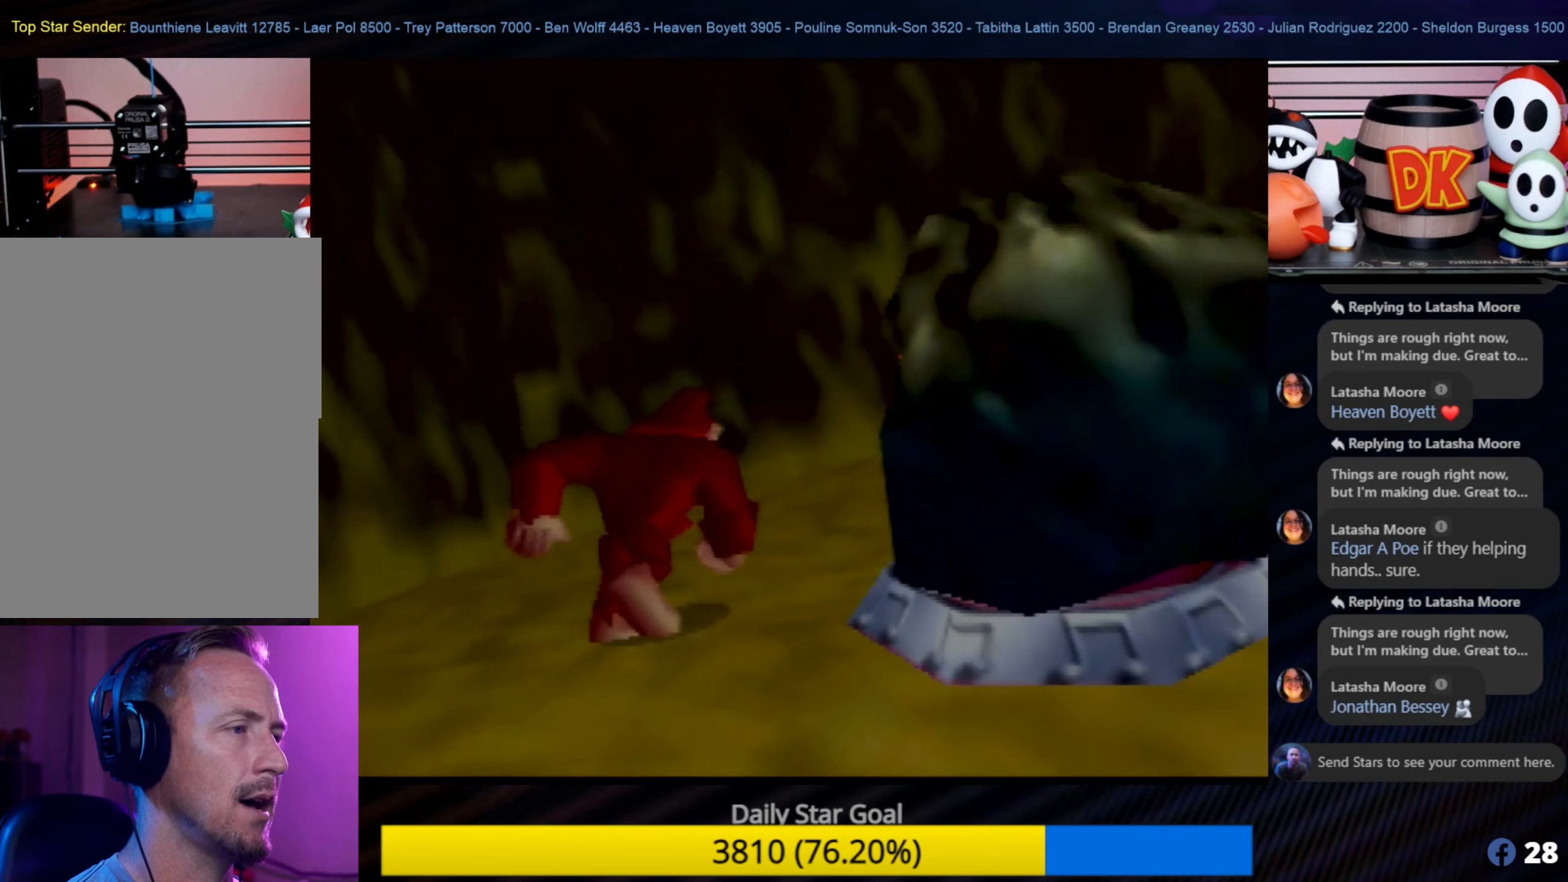
{"buttons": ["C_LEFT"], "left_stick": "right", "events": [[500, "C_LEFT", "down"], [500, "left_stick", "right"]]}
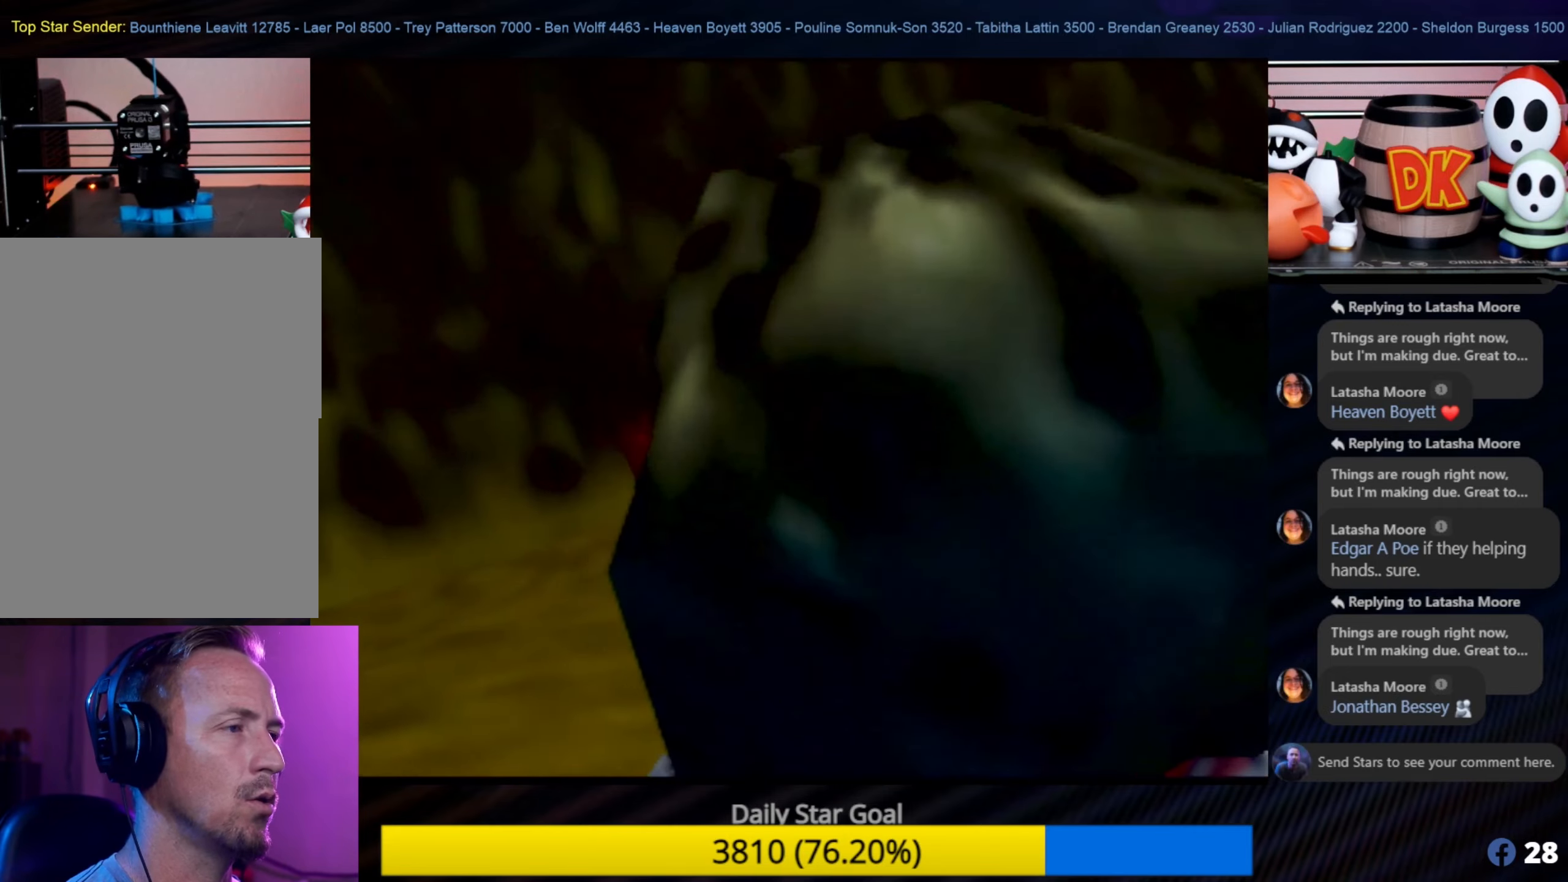
{"buttons": [], "left_stick": "up-right", "events": [[167, "C_LEFT", "up"], [167, "left_stick", "up-right"]]}
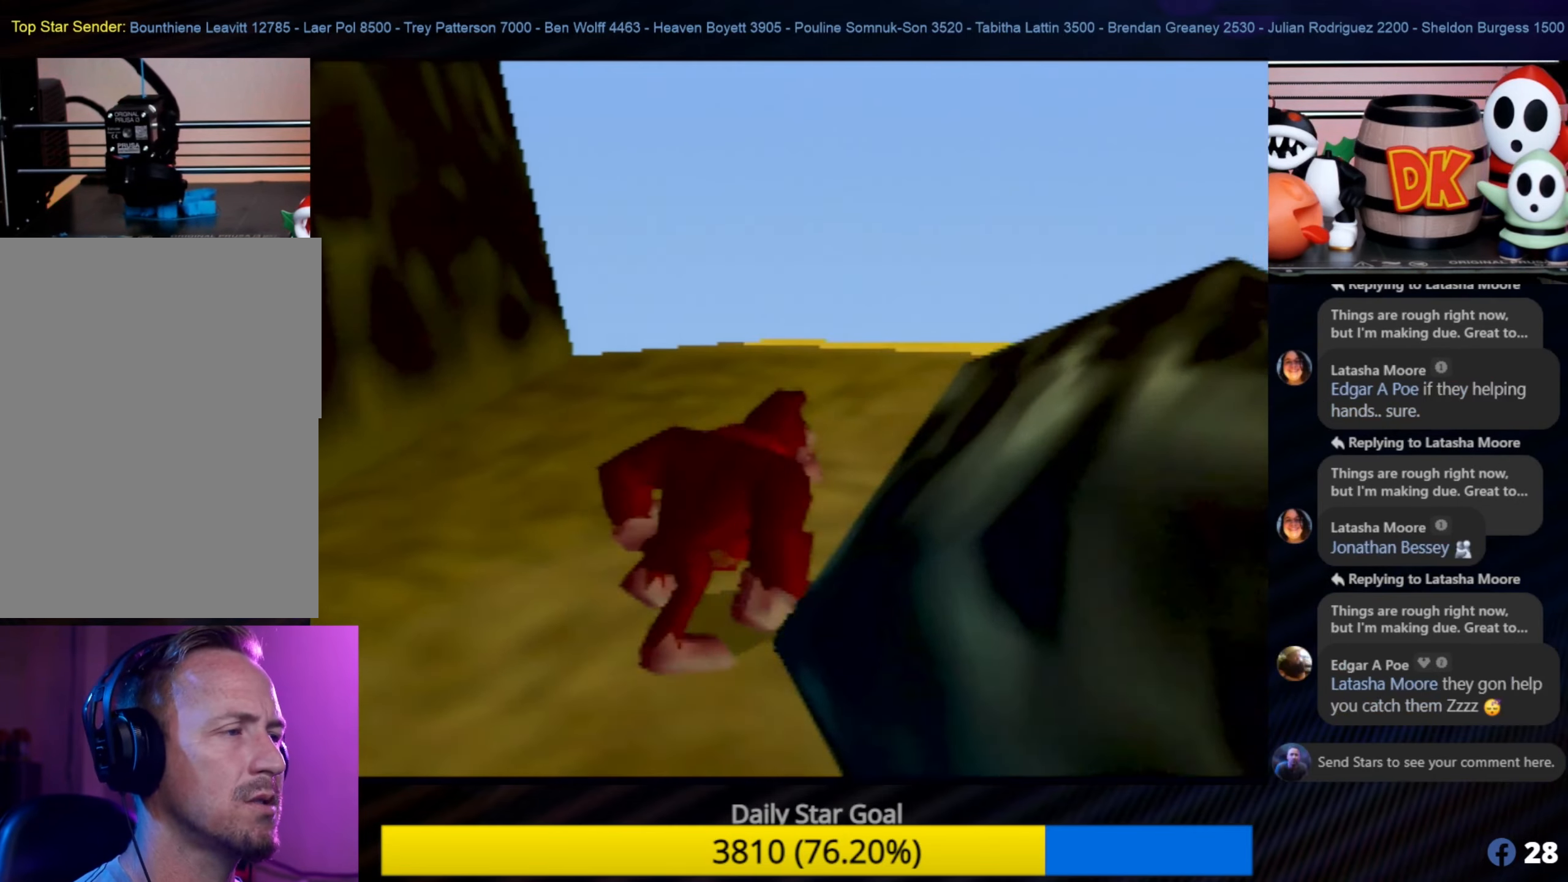
{"buttons": [], "left_stick": "up", "events": [[83, "left_stick", "up"]]}
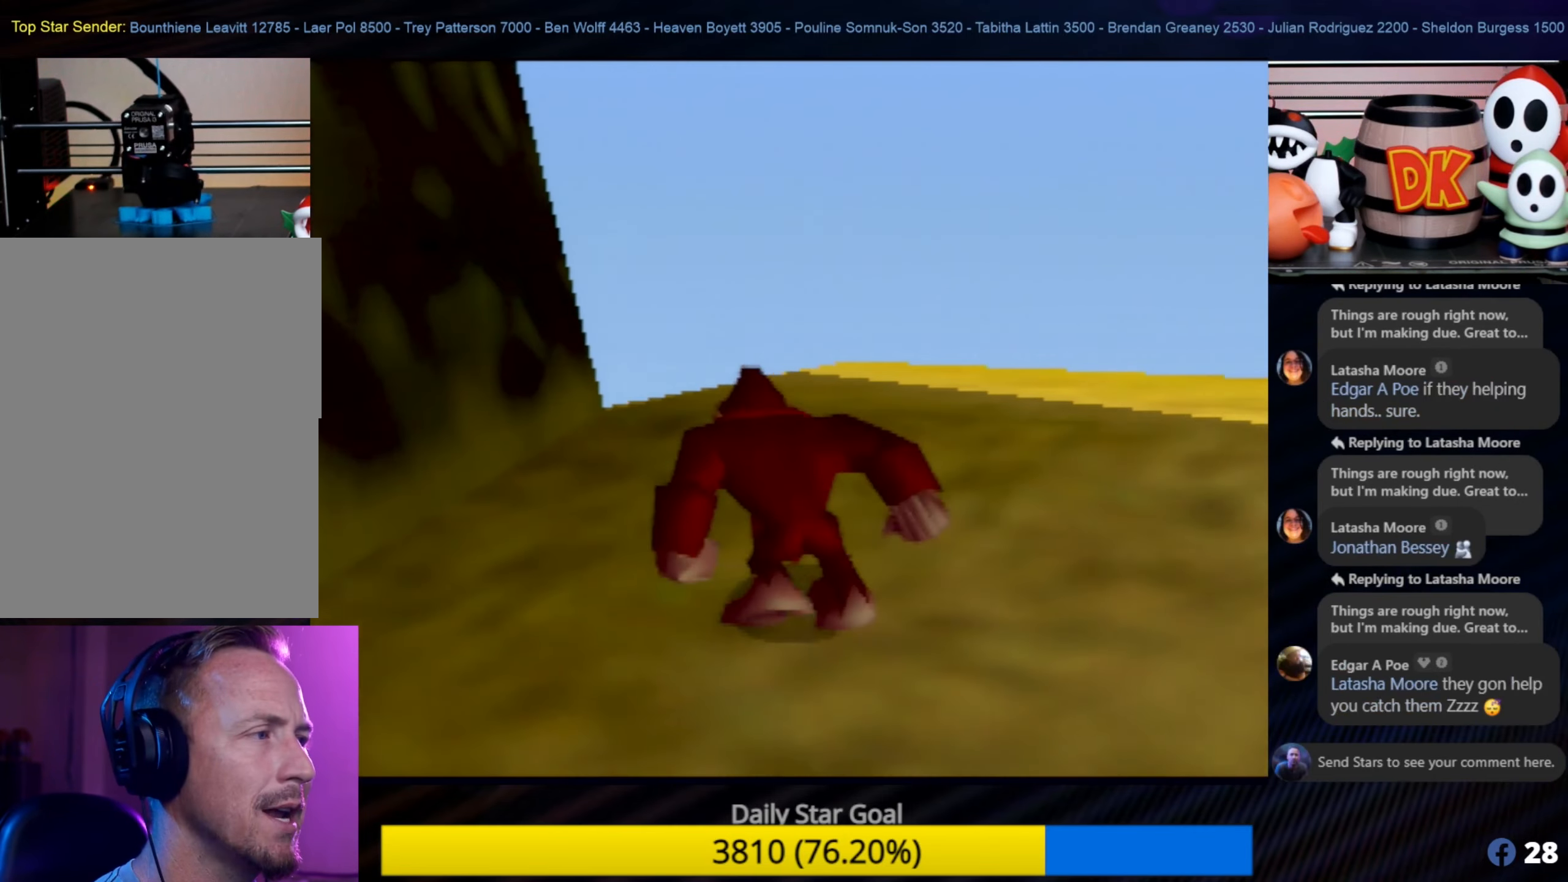
{"buttons": ["C_RIGHT"], "left_stick": "up", "events": [[150, "C_RIGHT", "down"], [333, "C_RIGHT", "up"], [500, "C_RIGHT", "down"]]}
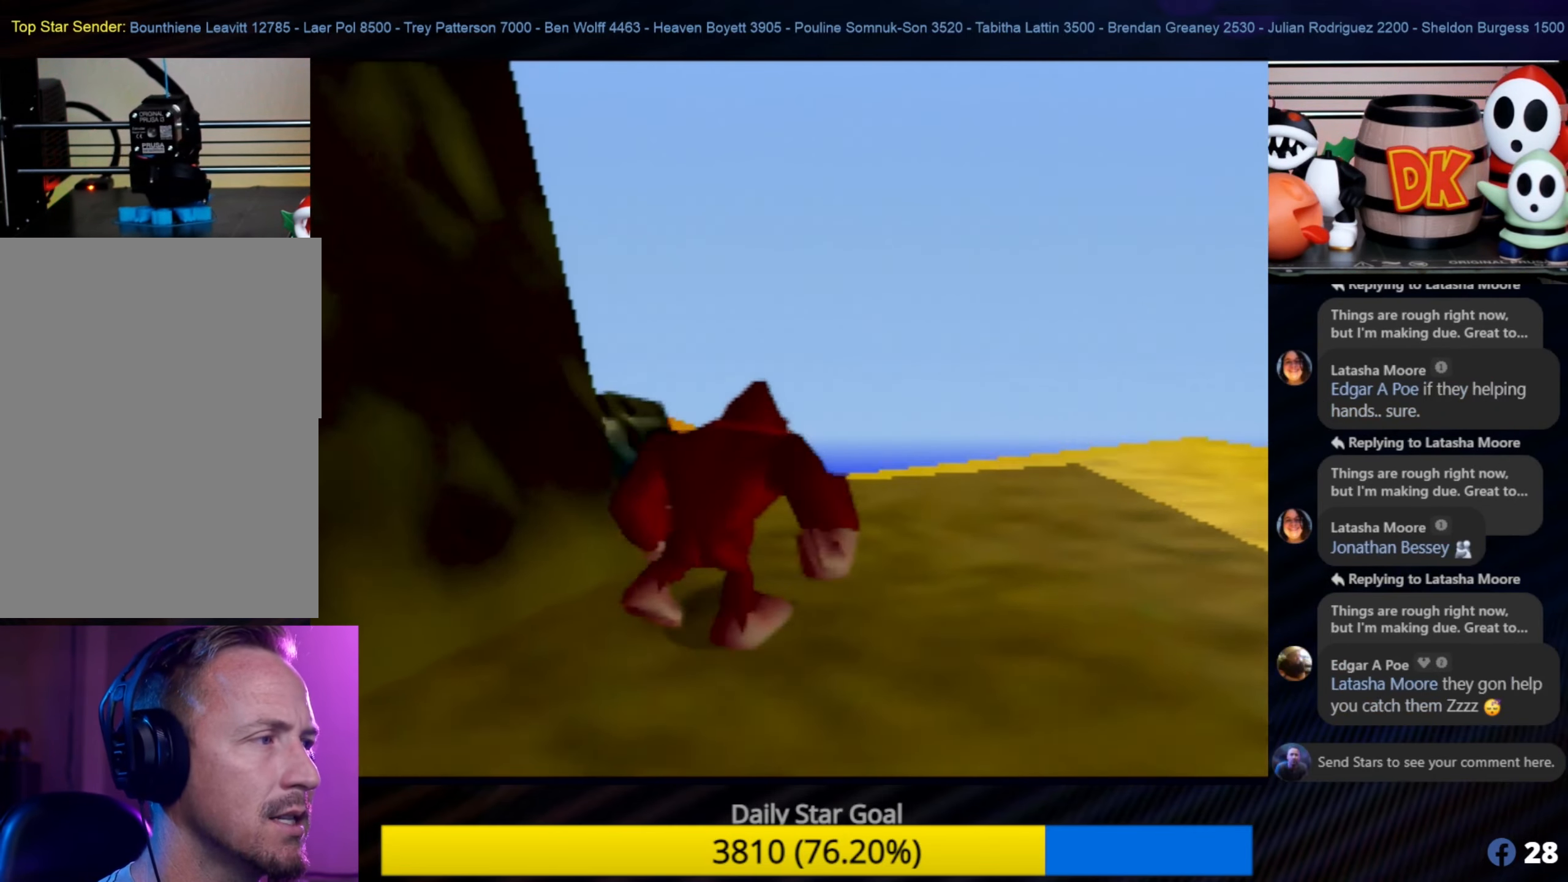
{"buttons": [], "left_stick": "up", "events": [[117, "C_RIGHT", "up"], [250, "left_stick", "up-right"], [400, "left_stick", "up"]]}
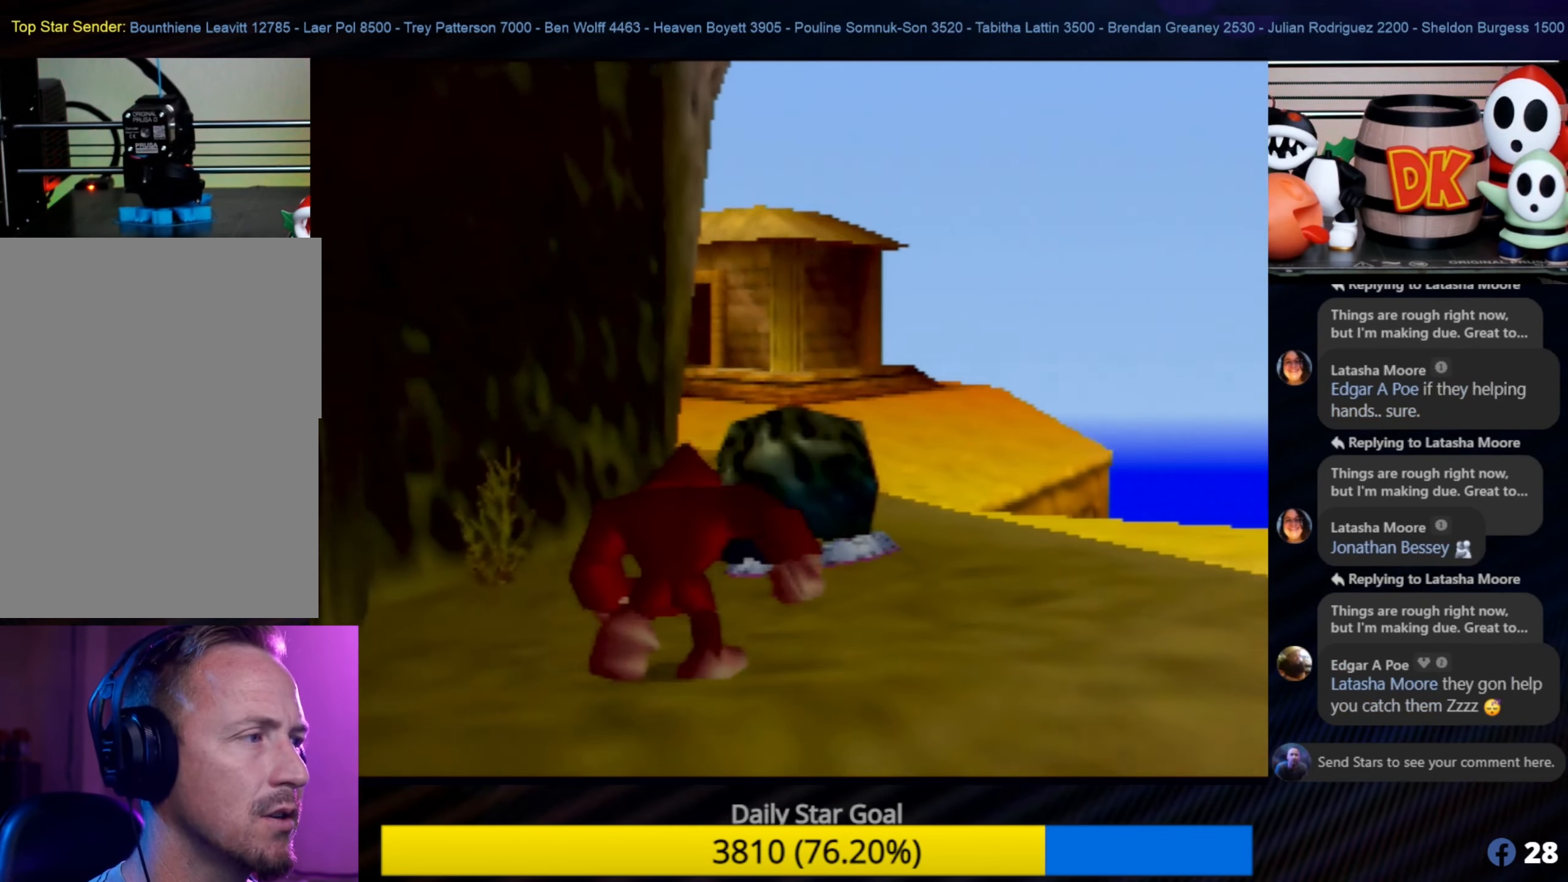
{"buttons": [], "left_stick": "up", "events": []}